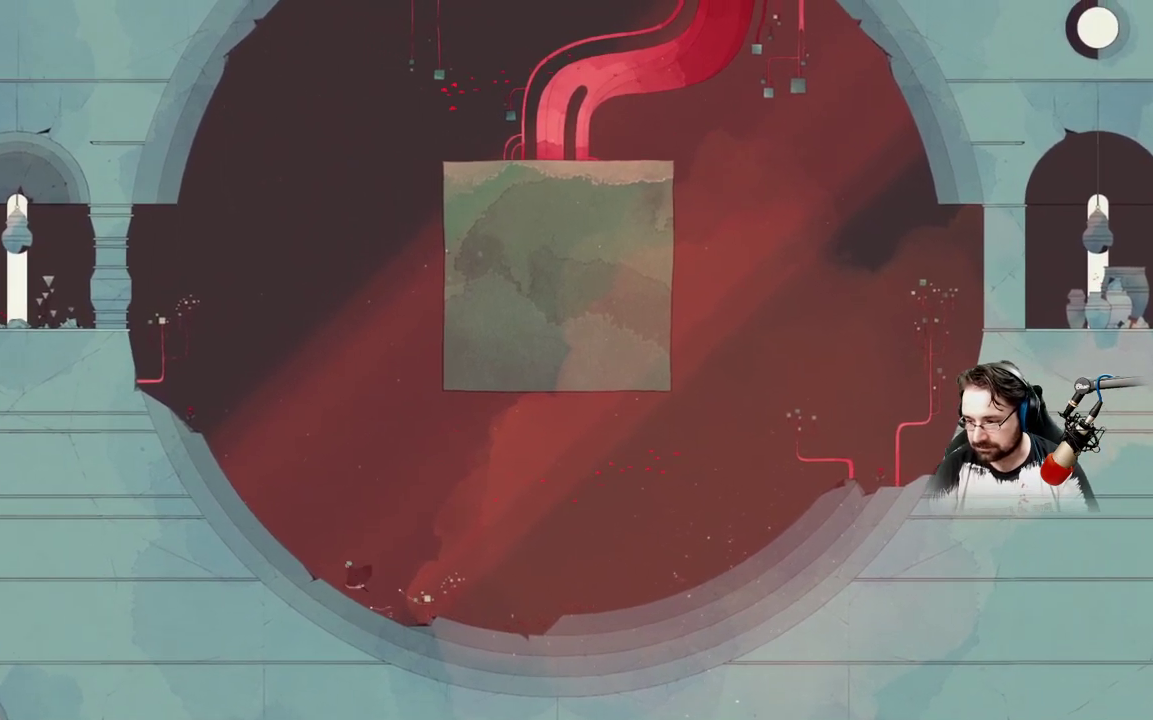
Gameplay with a controller (Xbox layout); each line is a JSON object with the inputs held at the frame after it. "events" lists button and stick changes between this image and that frame as [ms after this image, input, new state], when the widget could be followed in between.
{"buttons": [], "left_stick": "up-left", "right_stick": "center", "events": []}
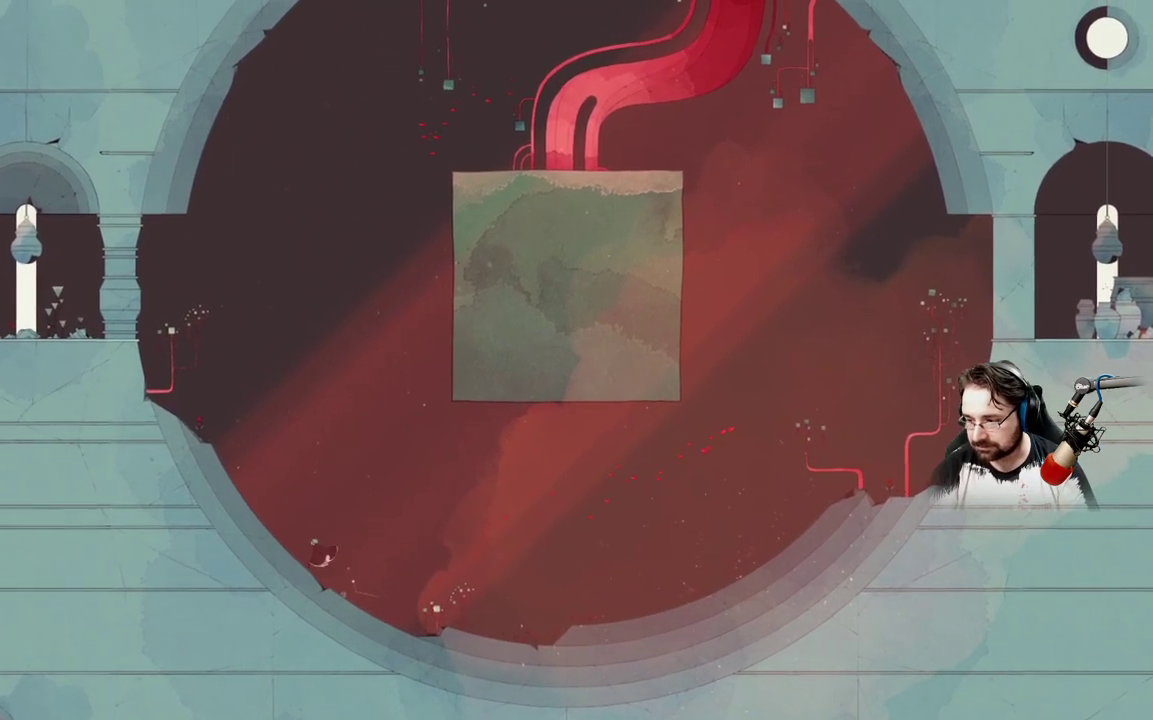
{"buttons": [], "left_stick": "up-left", "right_stick": "center", "events": []}
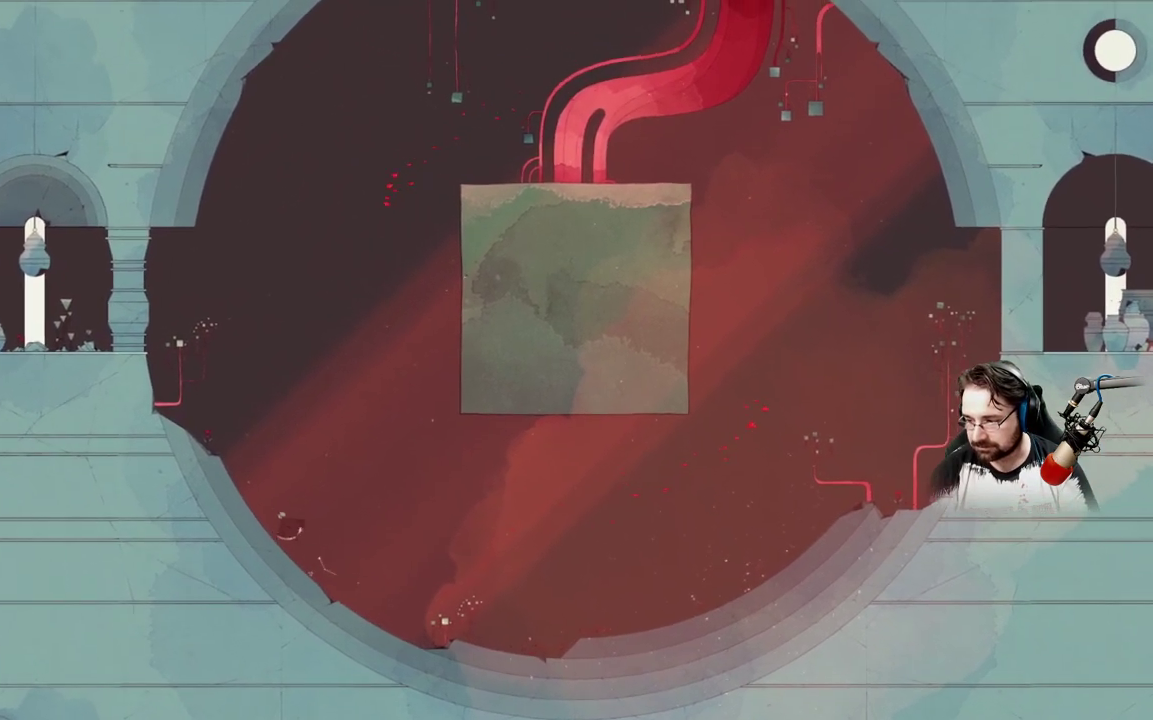
{"buttons": [], "left_stick": "up-left", "right_stick": "center", "events": []}
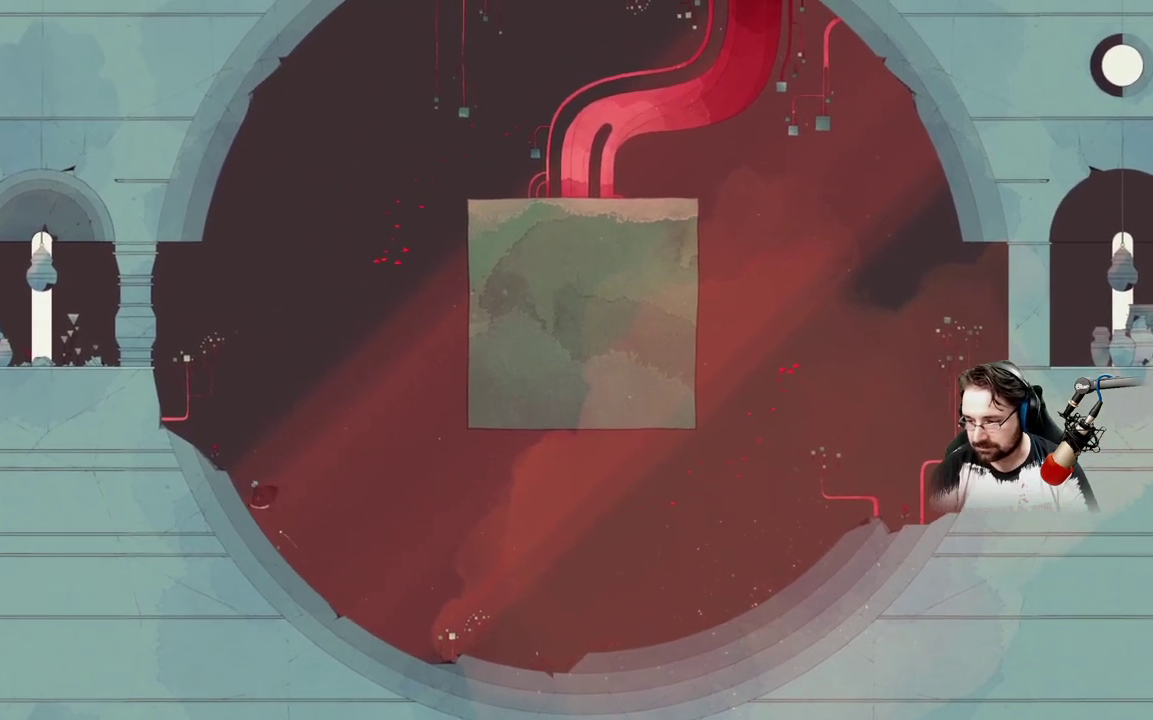
{"buttons": [], "left_stick": "up-left", "right_stick": "center", "events": []}
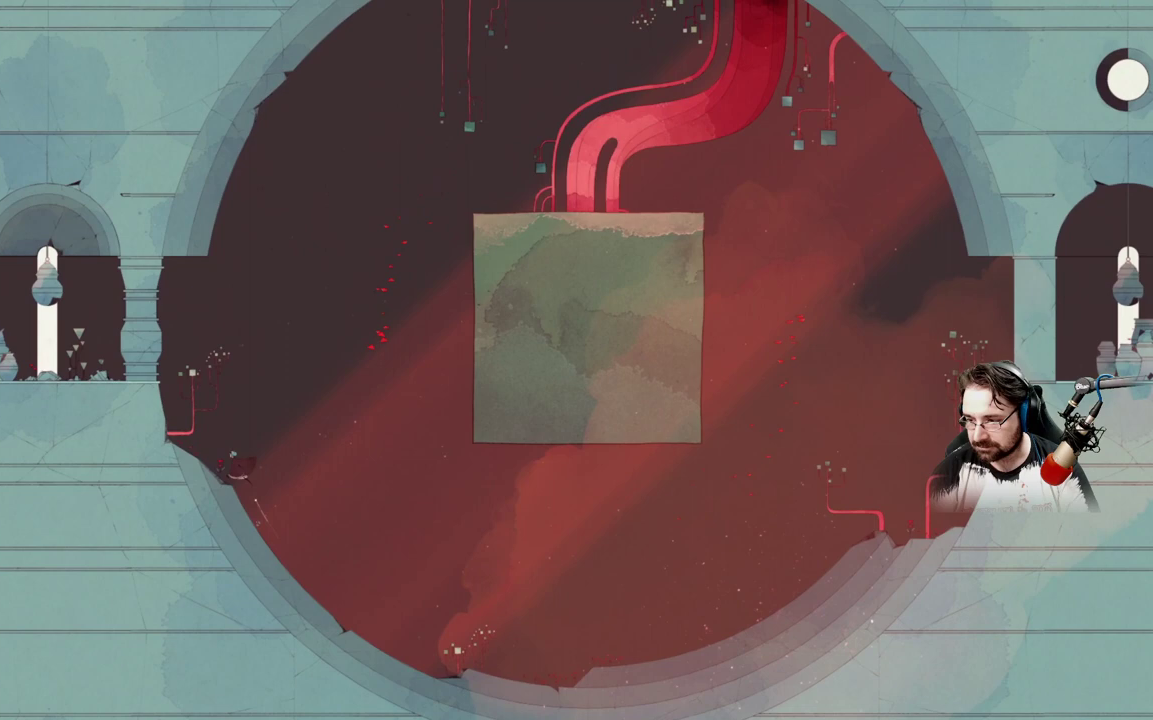
{"buttons": ["A"], "left_stick": "up-left", "right_stick": "center", "events": [[500, "A", "down"]]}
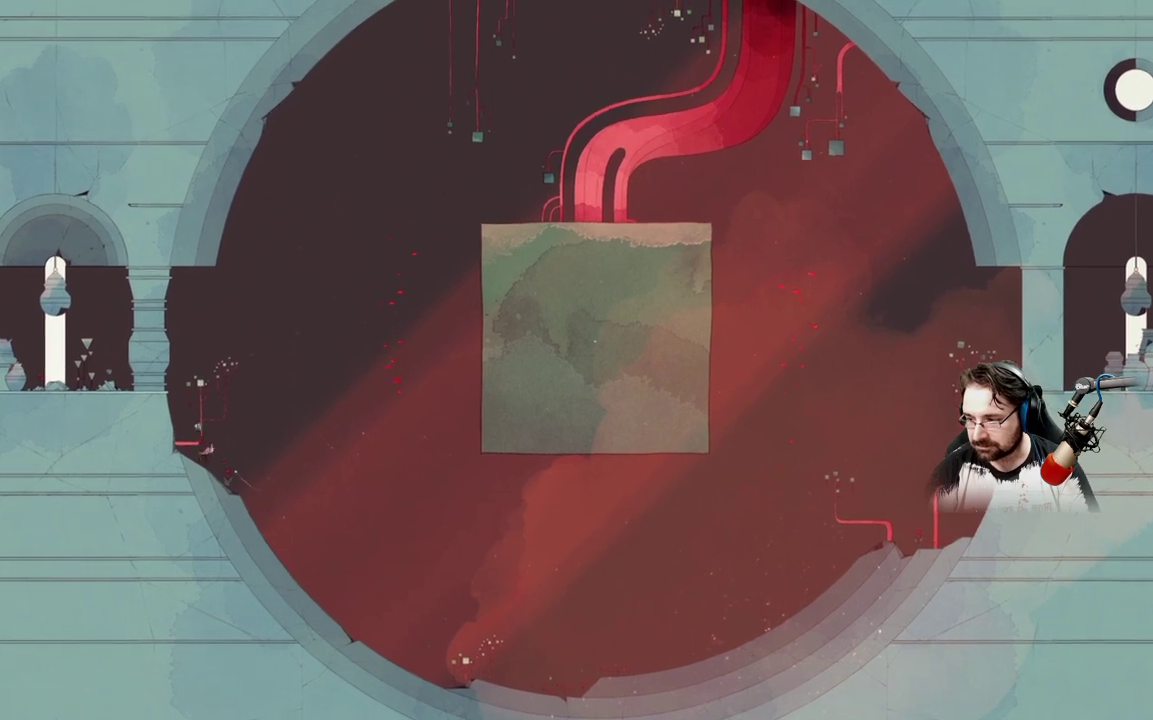
{"buttons": [], "left_stick": "up-left", "right_stick": "center", "events": [[500, "A", "up"]]}
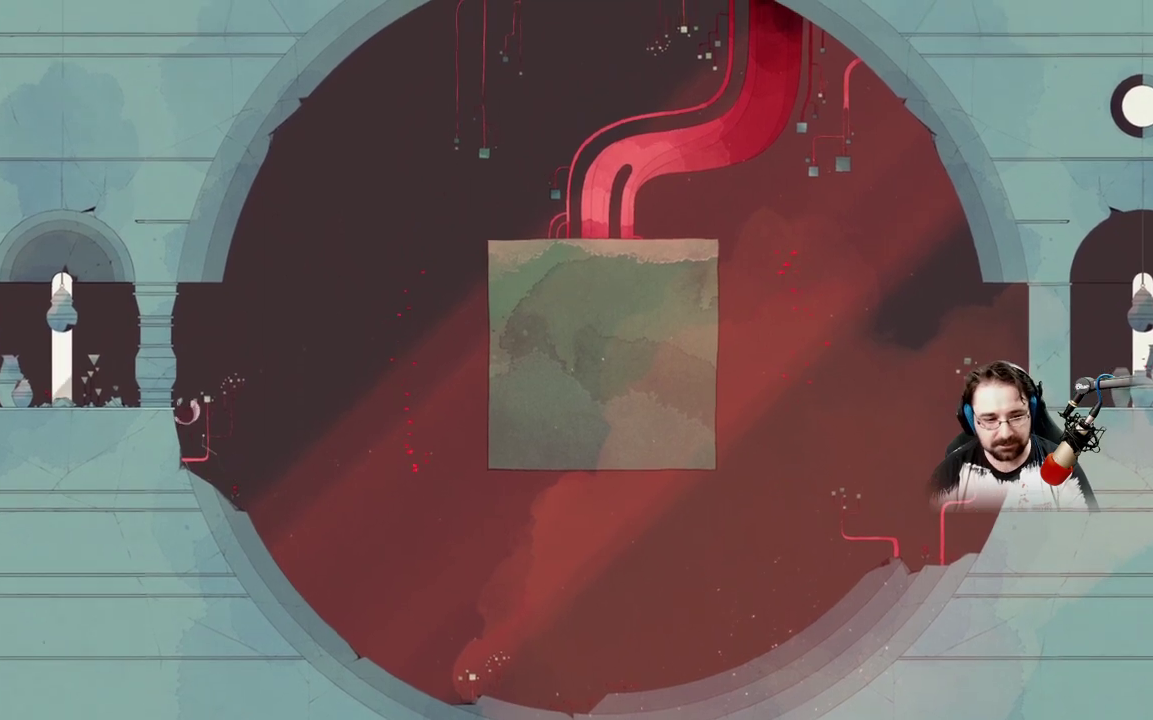
{"buttons": ["A"], "left_stick": "up-left", "right_stick": "center", "events": [[500, "A", "down"]]}
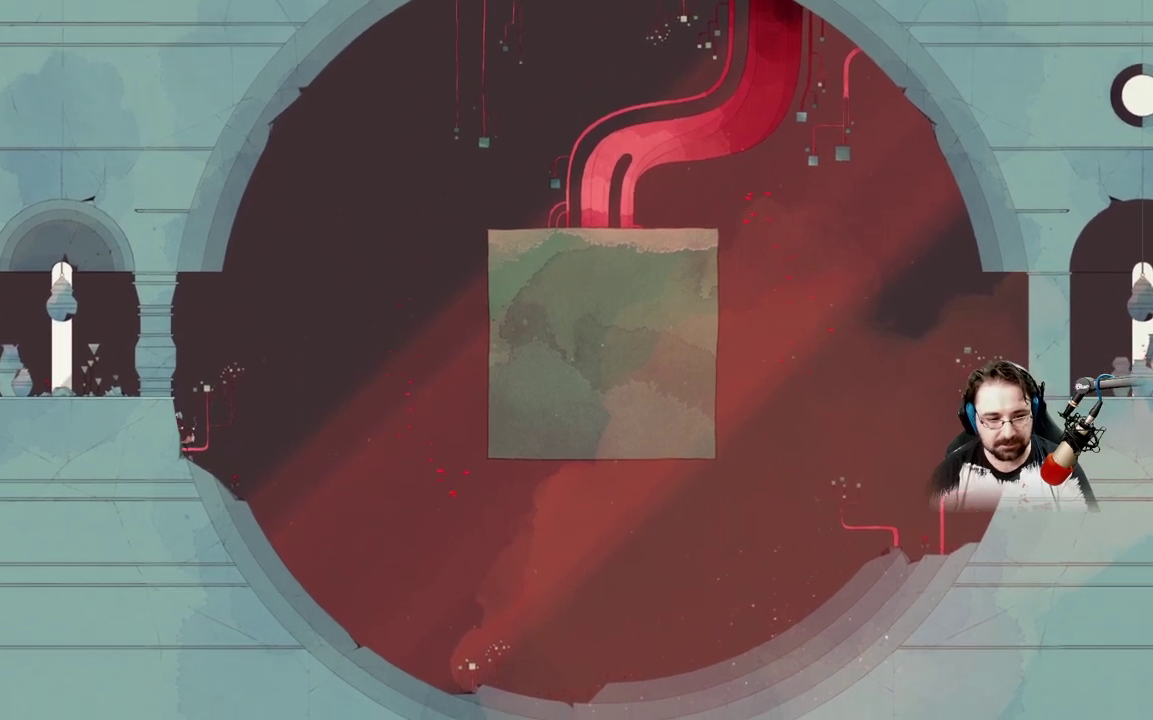
{"buttons": ["A"], "left_stick": "up-left", "right_stick": "center", "events": []}
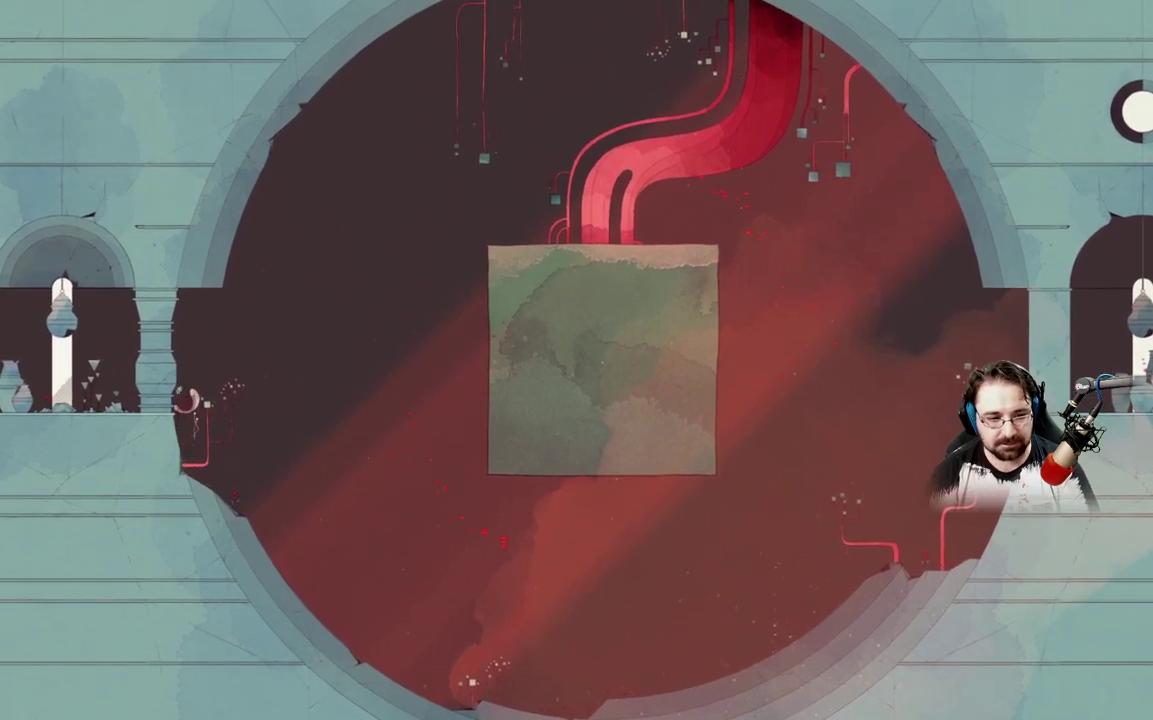
{"buttons": ["A"], "left_stick": "up-left", "right_stick": "center", "events": [[167, "A", "up"], [500, "A", "down"]]}
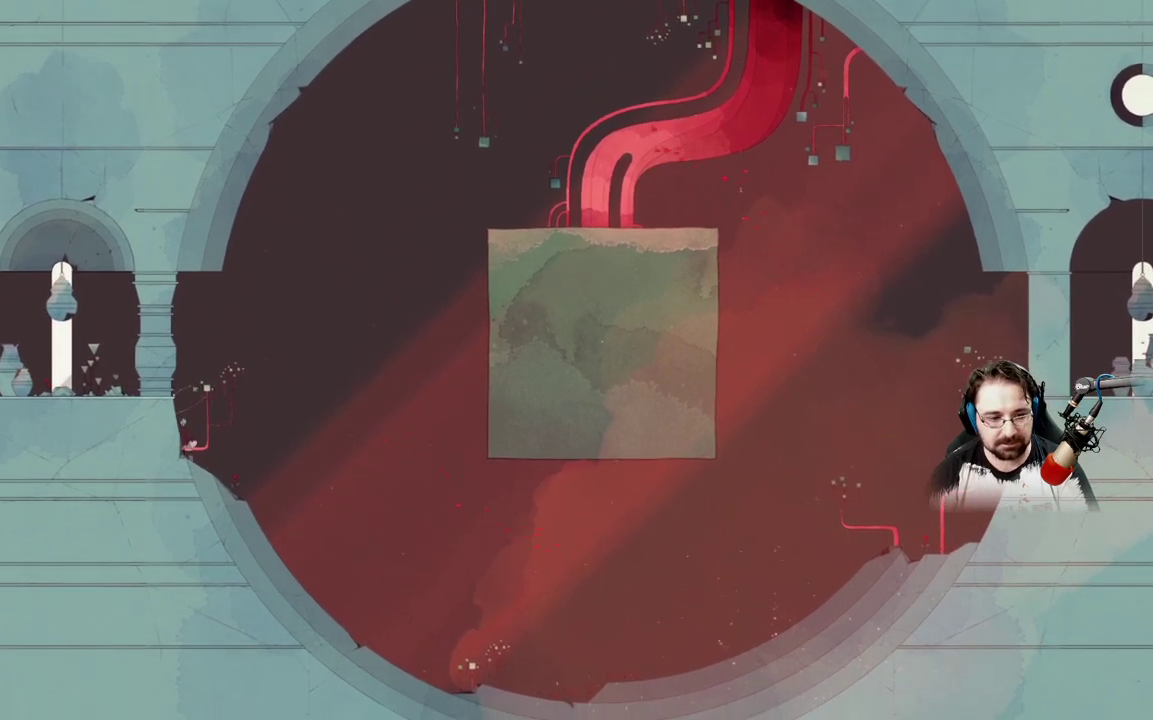
{"buttons": ["A"], "left_stick": "up-left", "right_stick": "center", "events": [[300, "A", "up"], [400, "A", "down"]]}
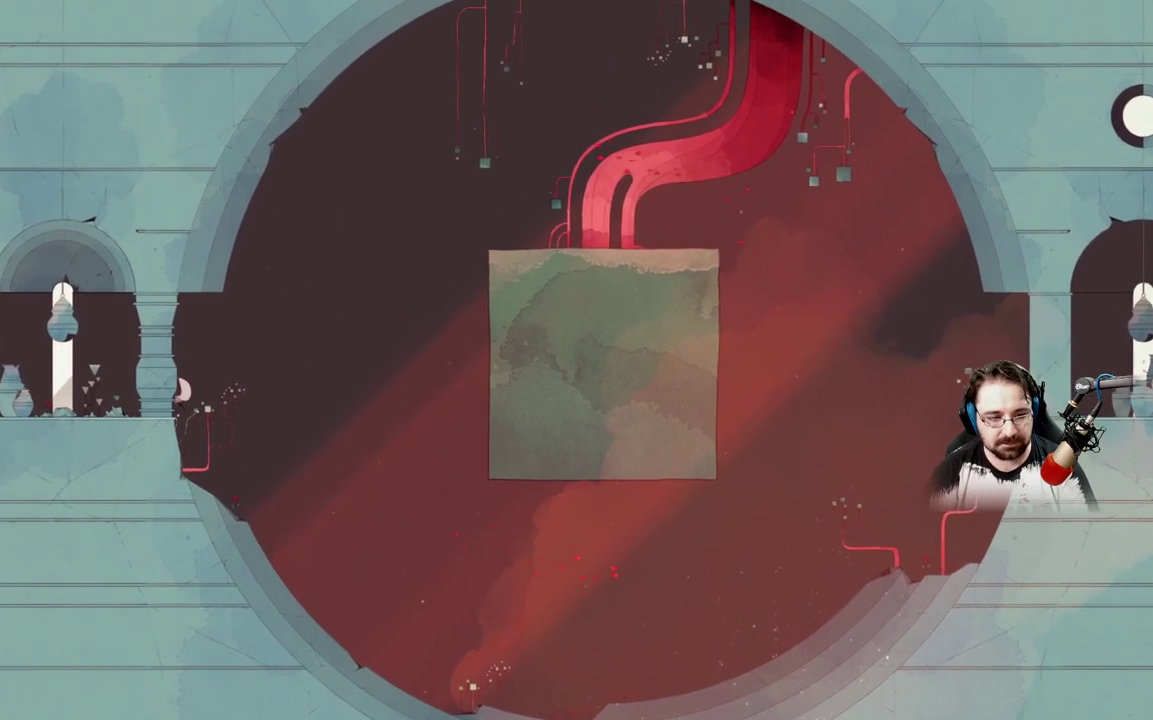
{"buttons": [], "left_stick": "up-left", "right_stick": "center", "events": [[400, "A", "up"]]}
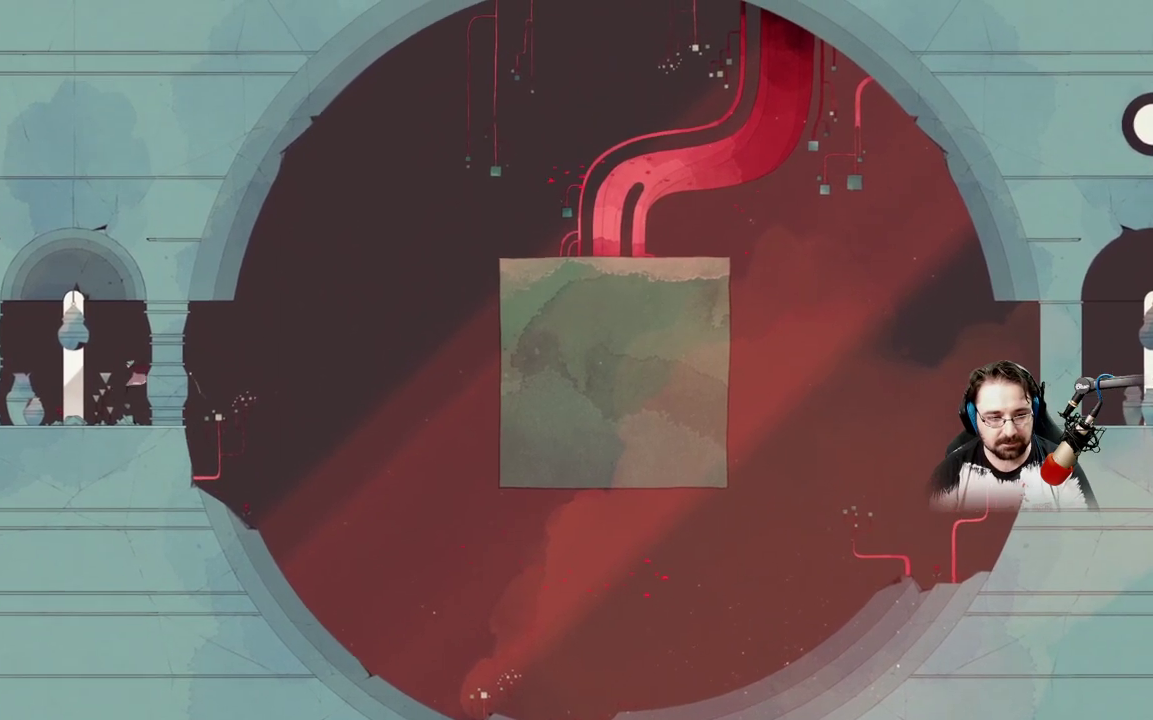
{"buttons": [], "left_stick": "up-left", "right_stick": "center", "events": []}
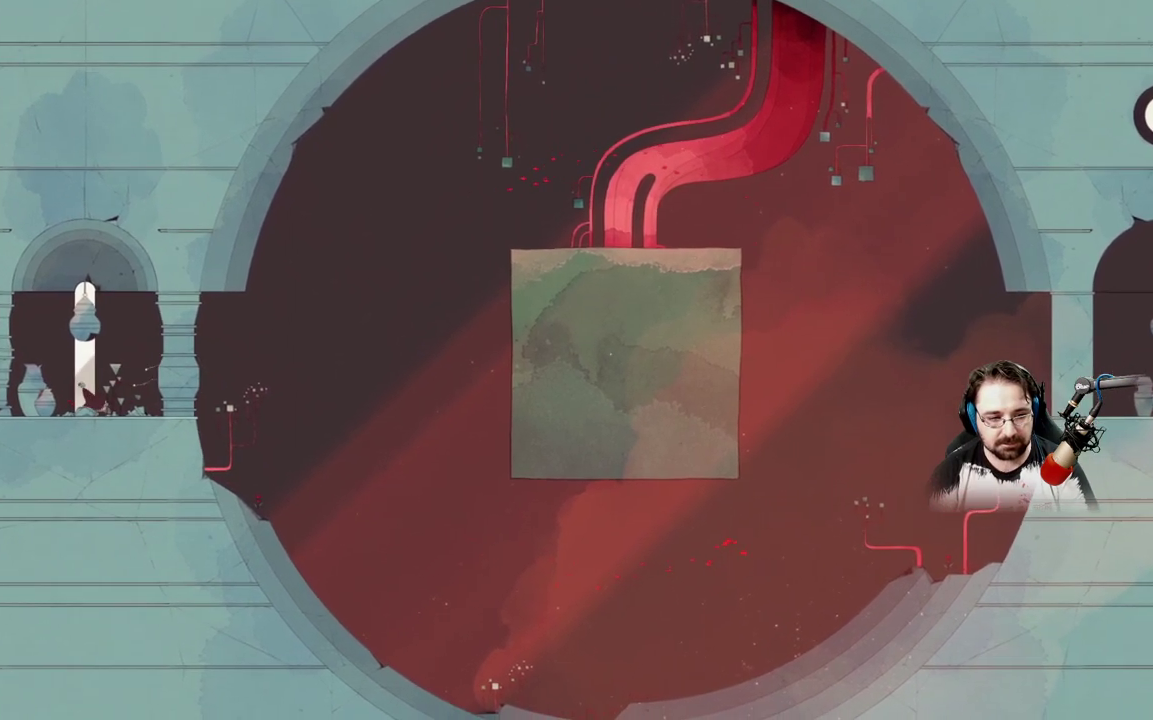
{"buttons": [], "left_stick": "up-right", "right_stick": "center", "events": [[300, "left_stick", "up-right"]]}
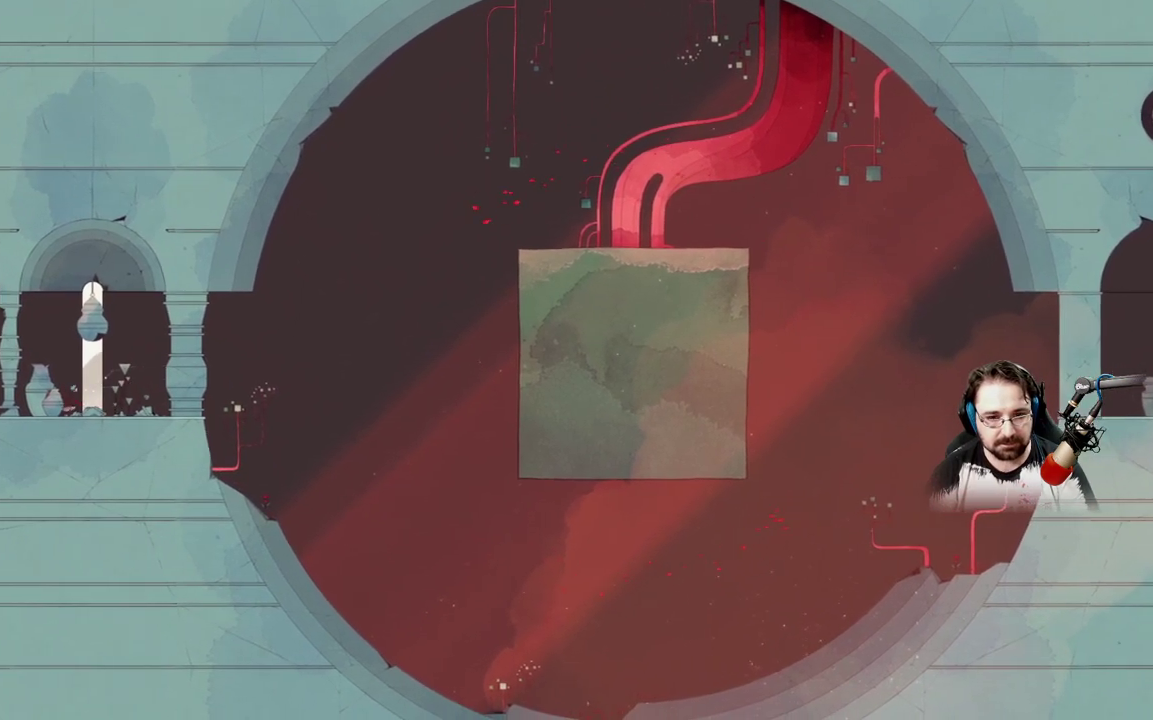
{"buttons": [], "left_stick": "up-right", "right_stick": "center", "events": []}
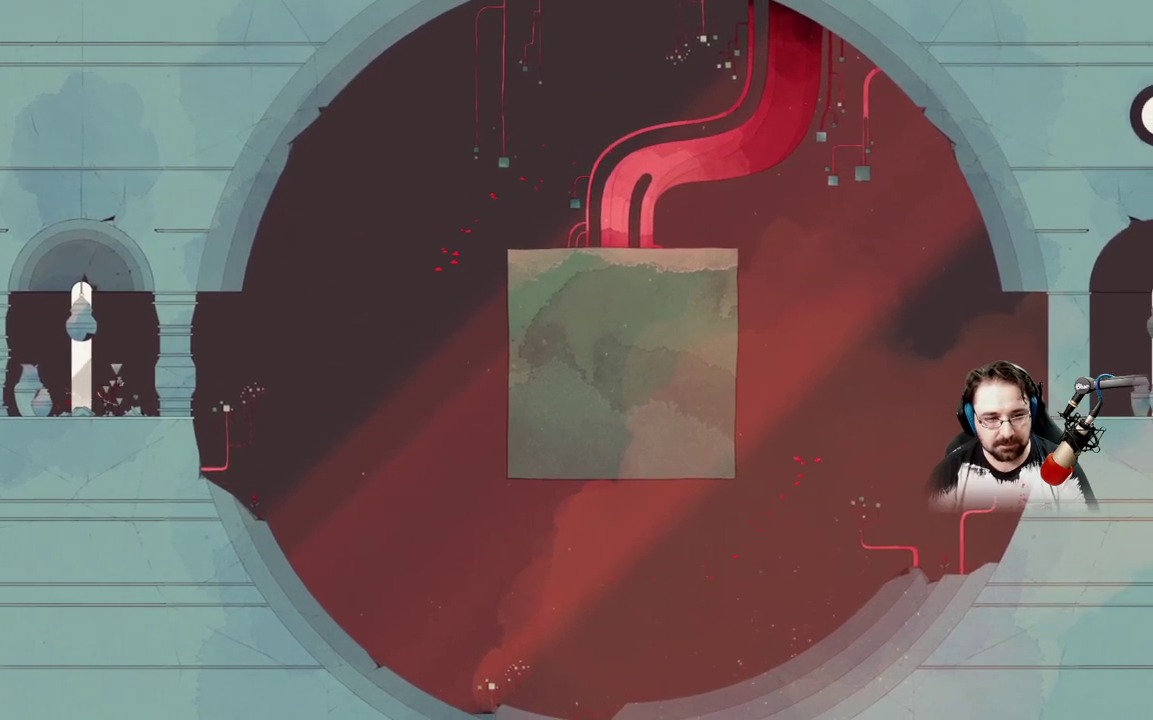
{"buttons": [], "left_stick": "right", "right_stick": "center", "events": [[333, "left_stick", "right"]]}
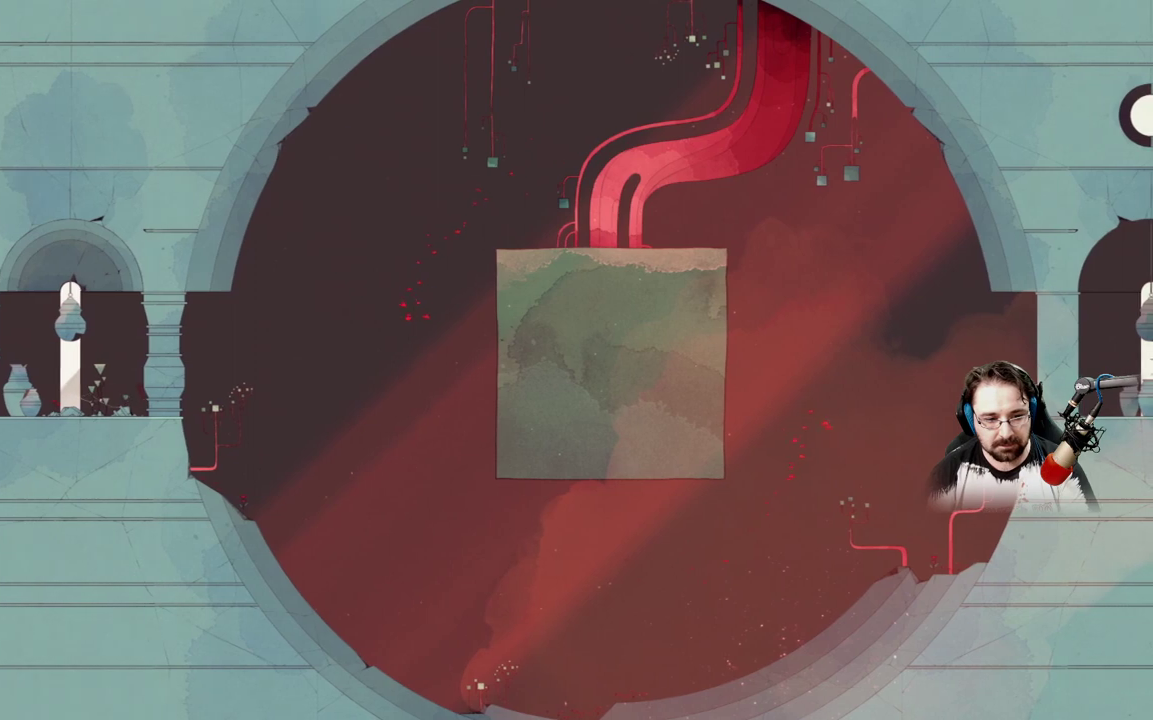
{"buttons": ["A"], "left_stick": "right", "right_stick": "center", "events": [[300, "A", "down"]]}
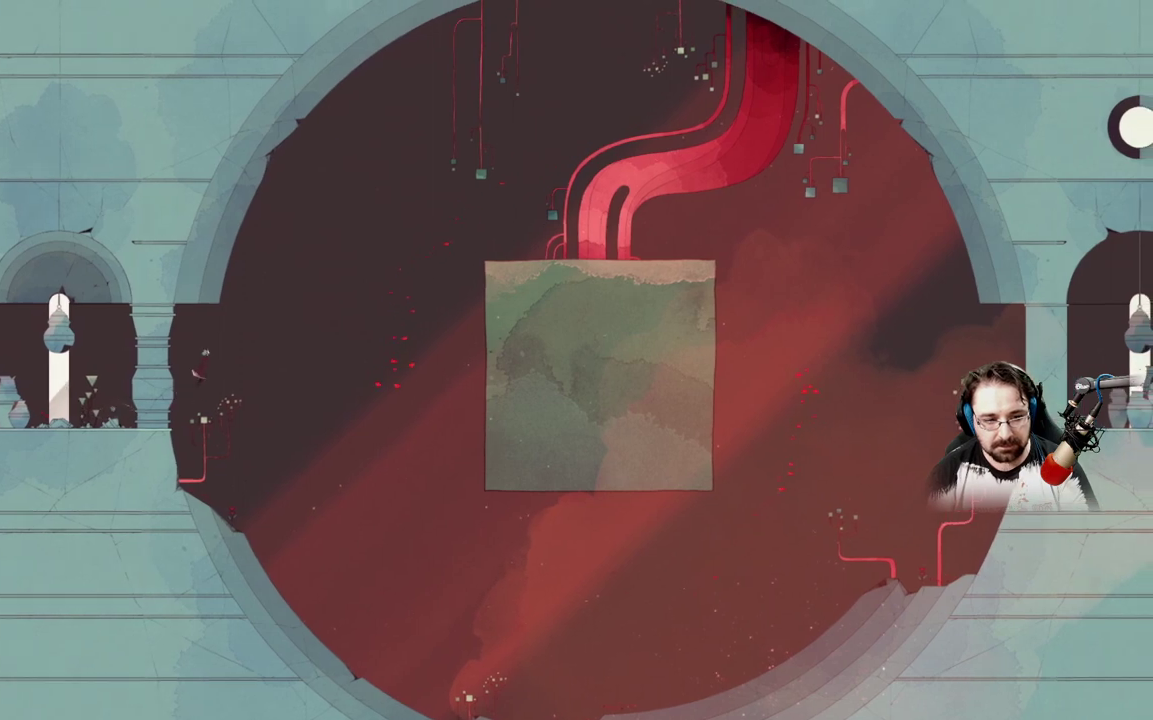
{"buttons": ["A"], "left_stick": "right", "right_stick": "center", "events": [[167, "A", "up"], [267, "A", "down"]]}
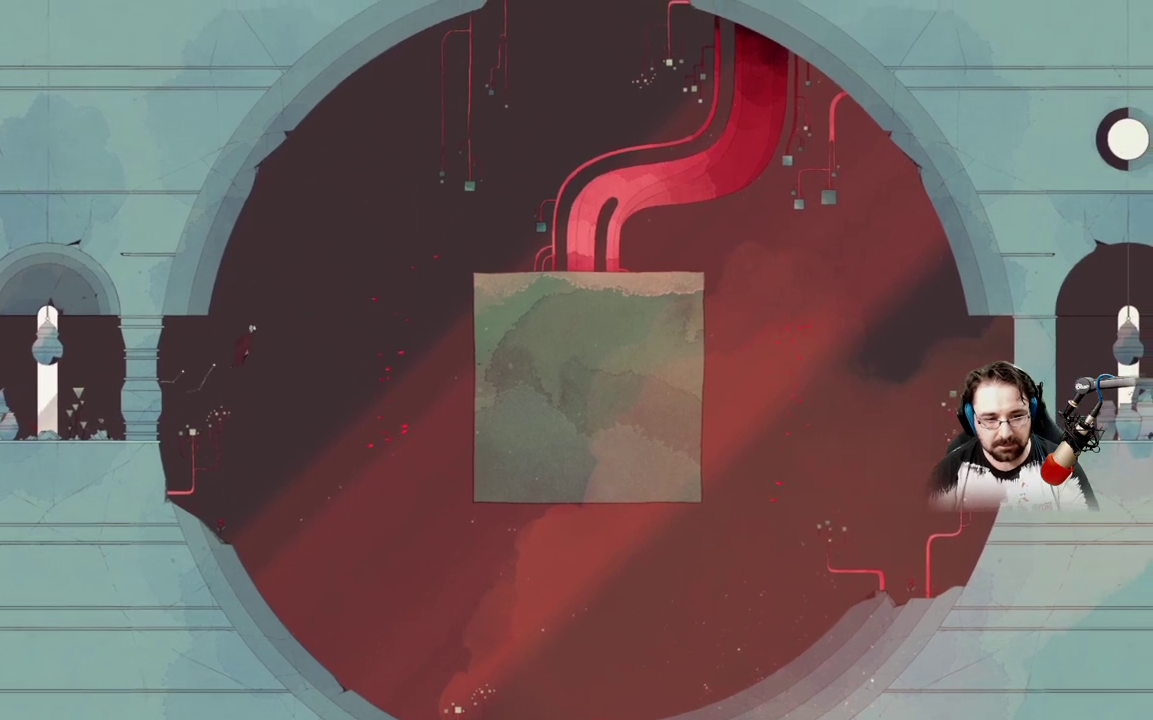
{"buttons": ["A"], "left_stick": "right", "right_stick": "center", "events": []}
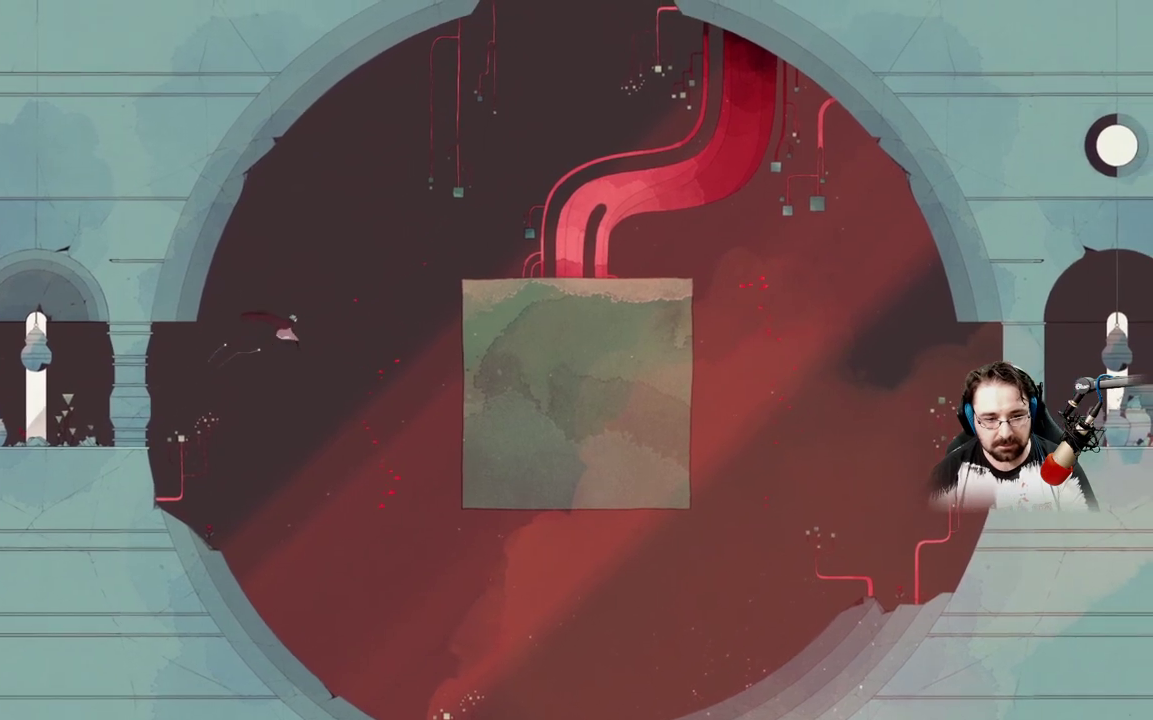
{"buttons": ["A"], "left_stick": "right", "right_stick": "center", "events": []}
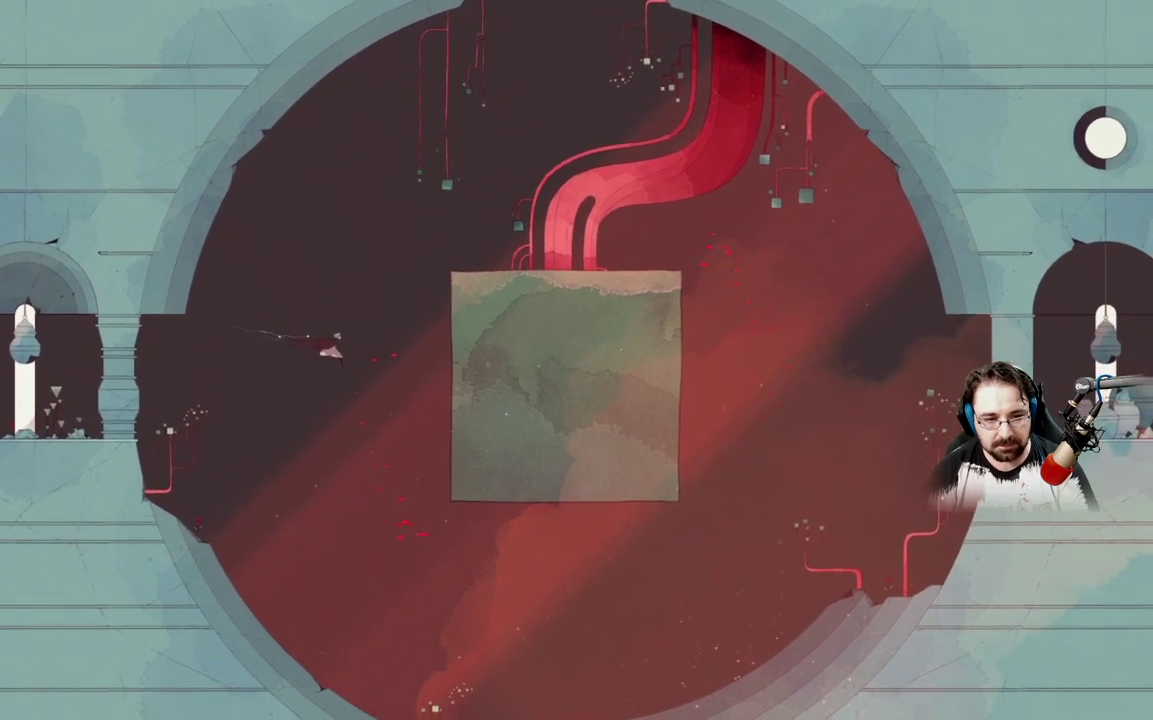
{"buttons": [], "left_stick": "right", "right_stick": "center", "events": [[433, "A", "up"]]}
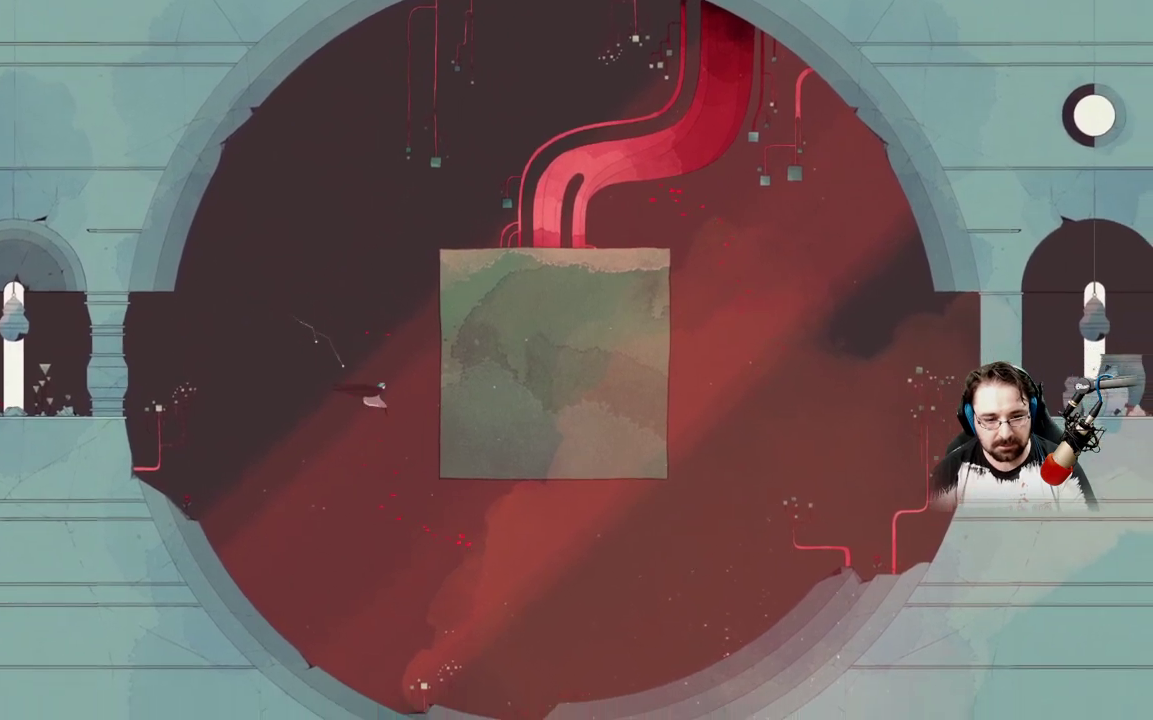
{"buttons": ["A"], "left_stick": "up-left", "right_stick": "center", "events": [[367, "A", "down"], [367, "left_stick", "up-left"]]}
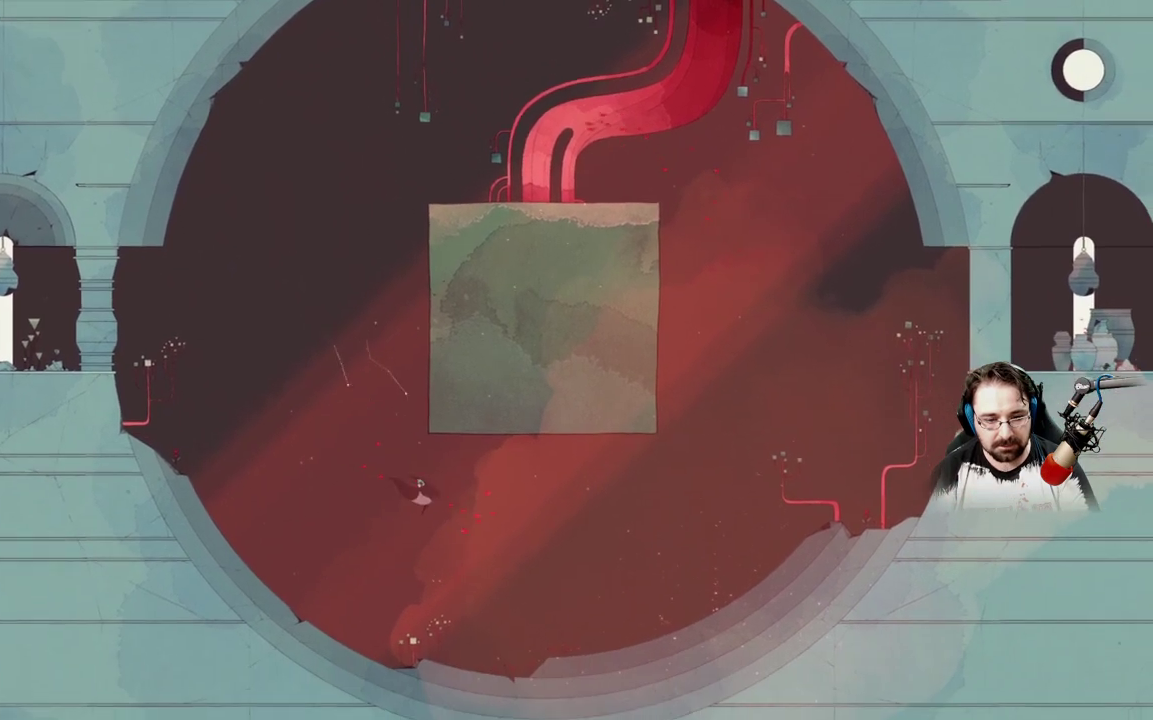
{"buttons": ["A"], "left_stick": "up-left", "right_stick": "center", "events": []}
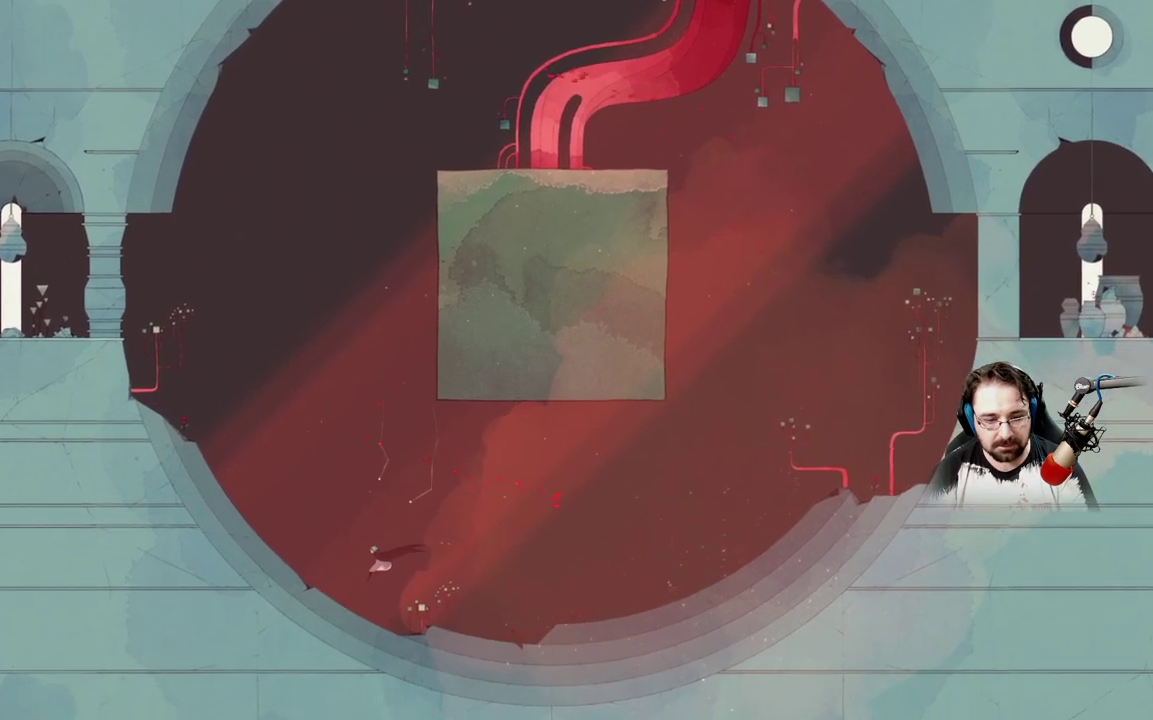
{"buttons": [], "left_stick": "up-left", "right_stick": "center", "events": [[133, "A", "up"]]}
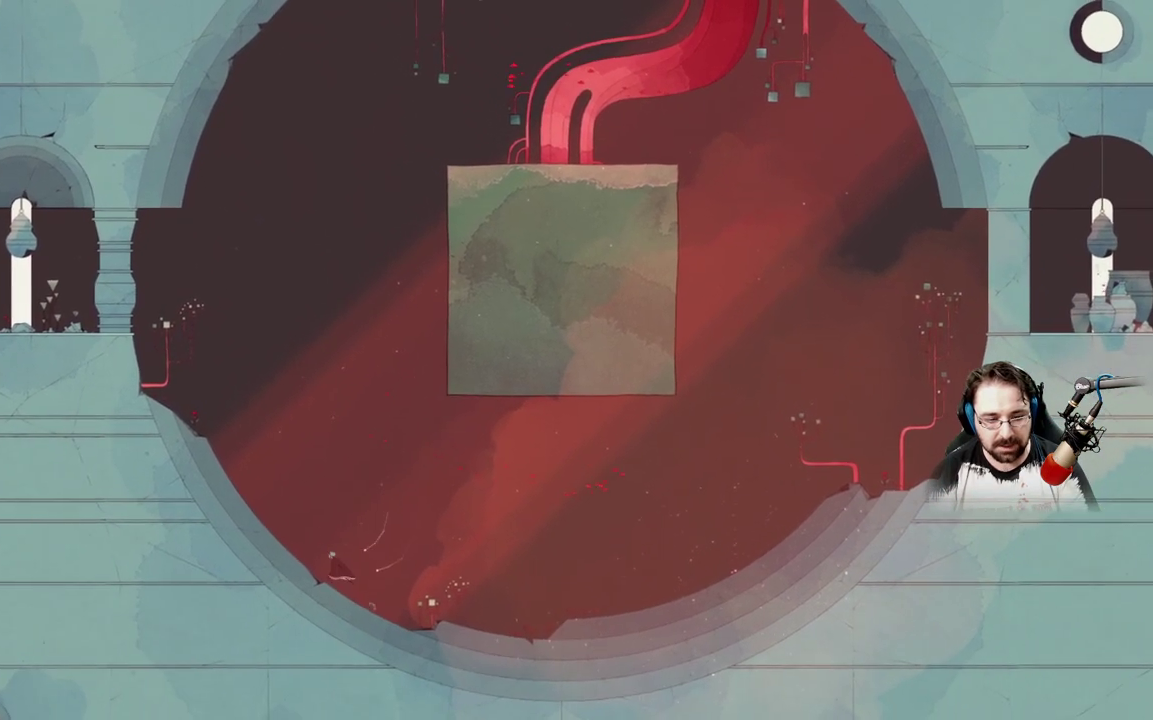
{"buttons": [], "left_stick": "up-left", "right_stick": "center", "events": []}
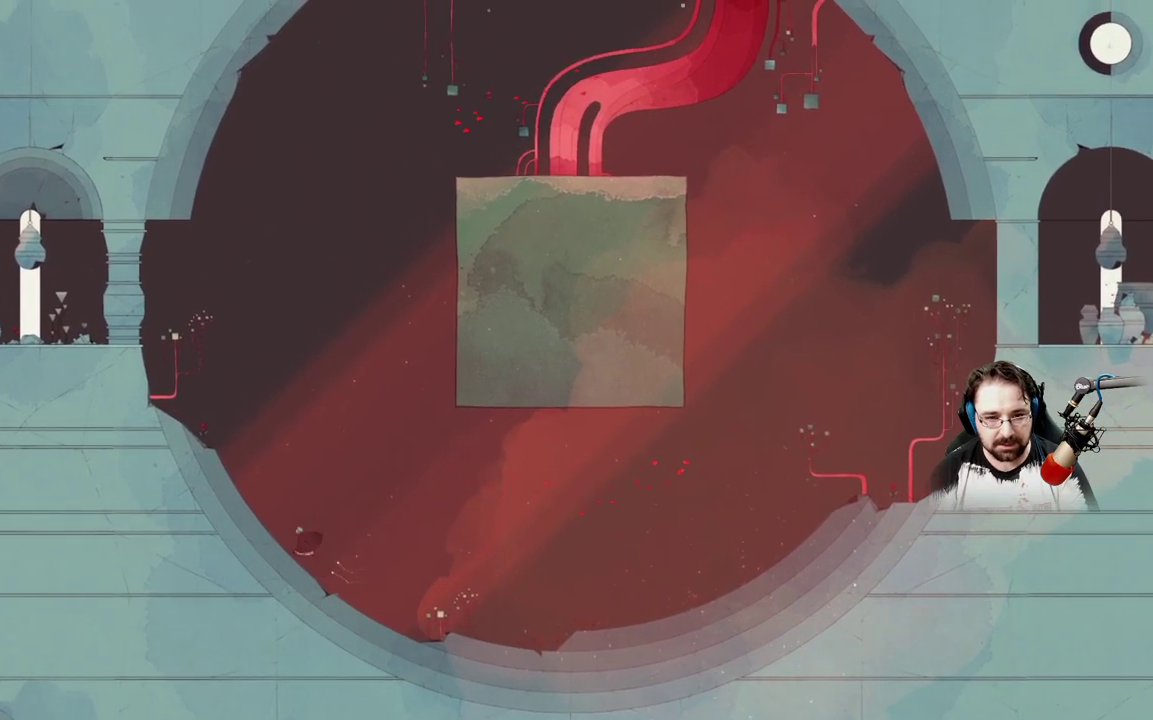
{"buttons": [], "left_stick": "up-left", "right_stick": "center", "events": []}
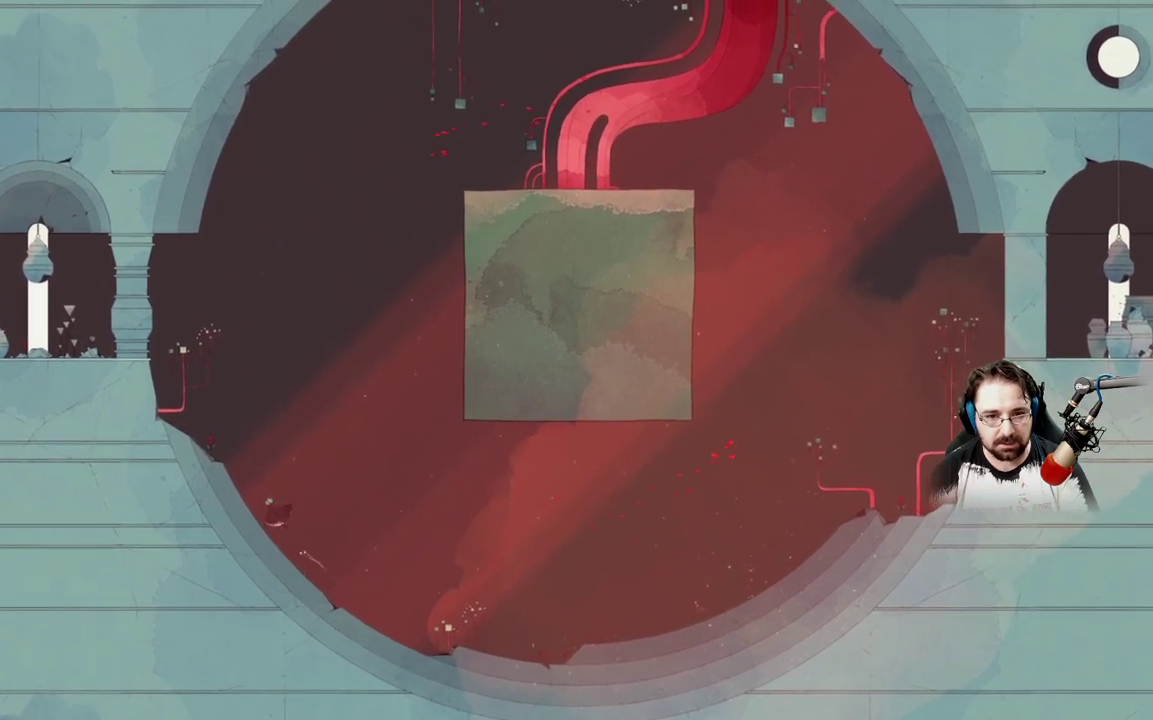
{"buttons": [], "left_stick": "up-left", "right_stick": "center", "events": []}
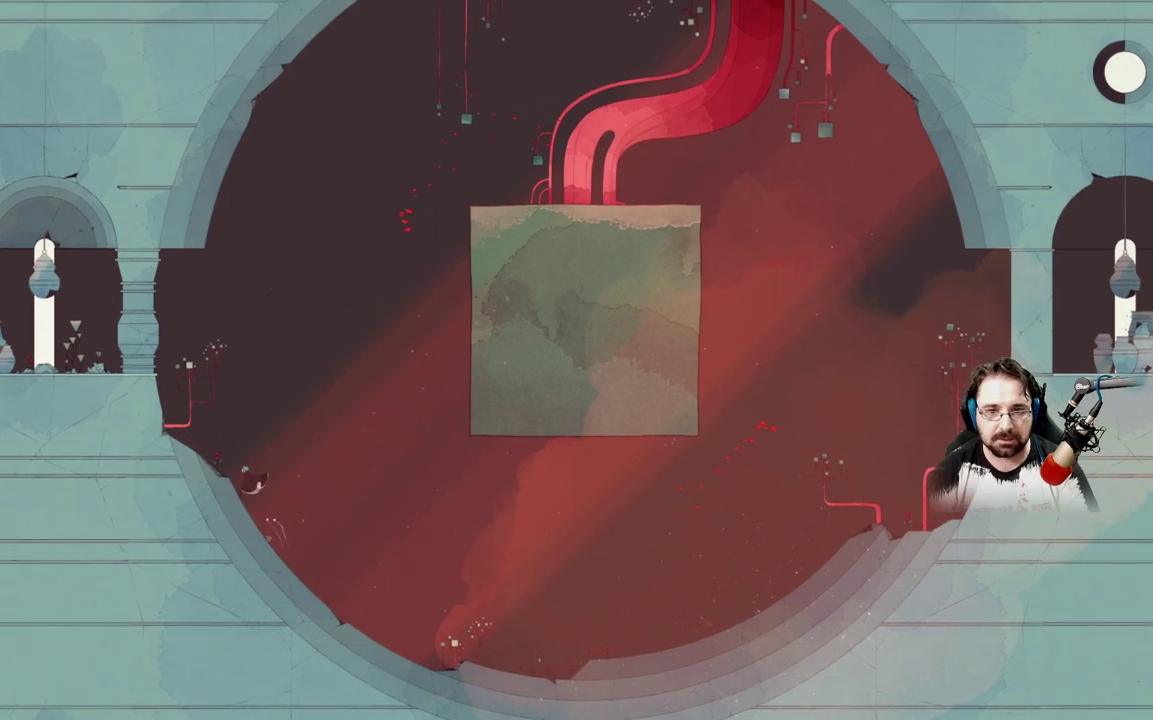
{"buttons": ["A"], "left_stick": "up-left", "right_stick": "center", "events": [[400, "A", "down"]]}
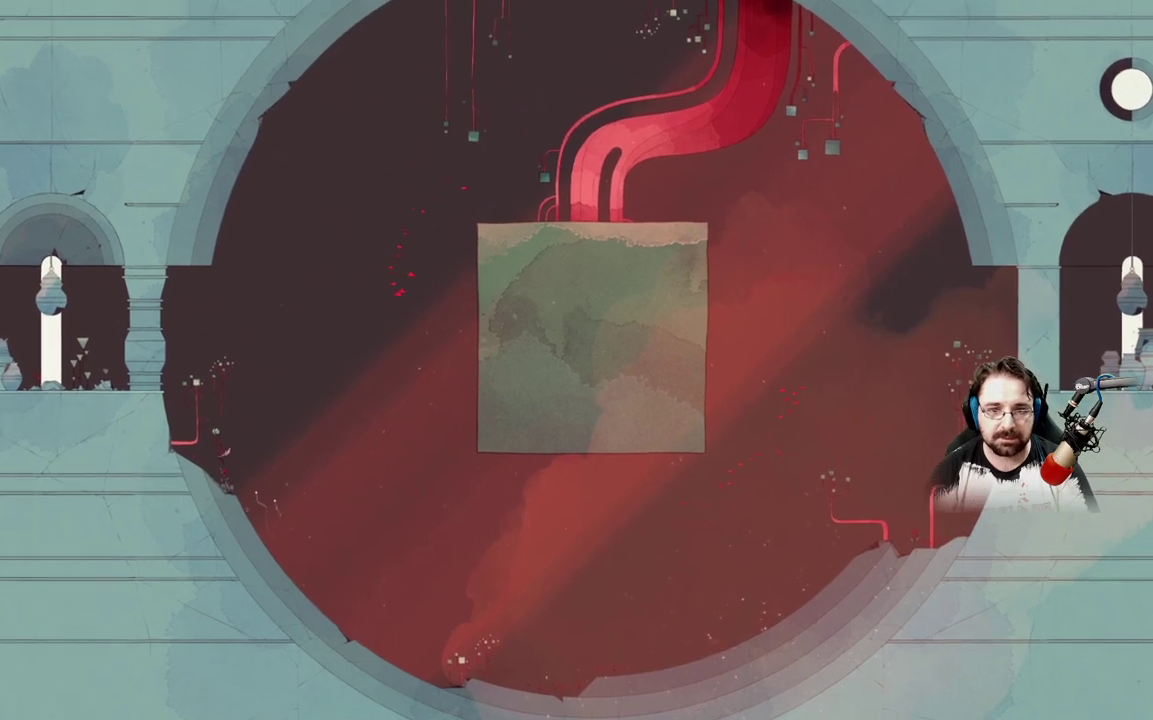
{"buttons": ["A"], "left_stick": "up-left", "right_stick": "center", "events": [[300, "A", "up"], [433, "A", "down"]]}